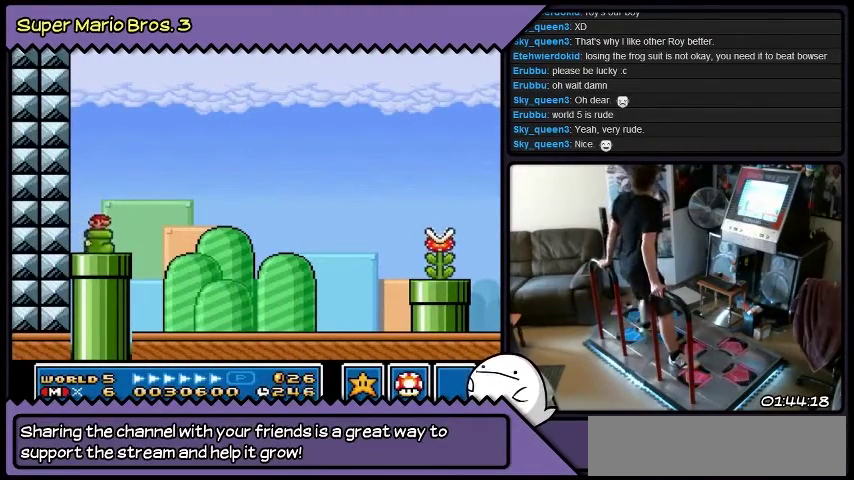
Gameplay with a controller (Nintendo layout); each line is a JSON object with the inputs held at the frame after it. "events" lists button and stick changes between this image and that frame as [ms after this image, input, new state], when the widget could be followed in between. Not read: DPAD_LEFT L3 R3.
{"buttons": ["B", "DPAD_DOWN"], "events": []}
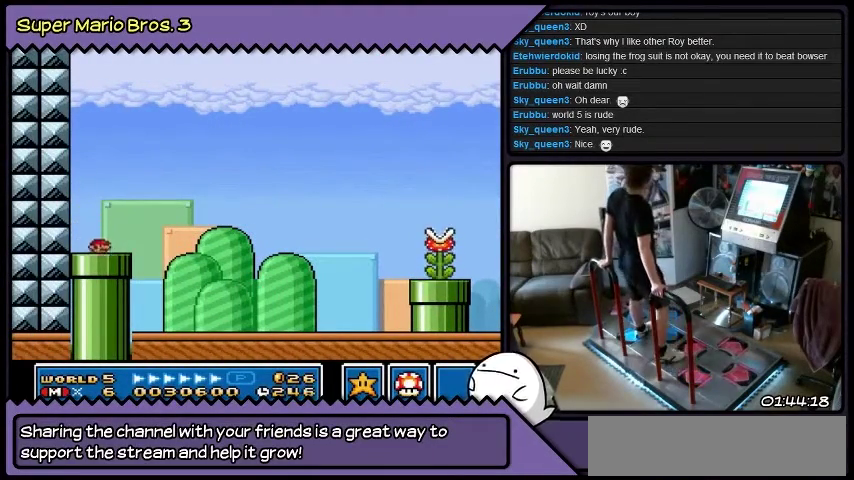
{"buttons": ["B"], "events": [[468, "DPAD_DOWN", "up"]]}
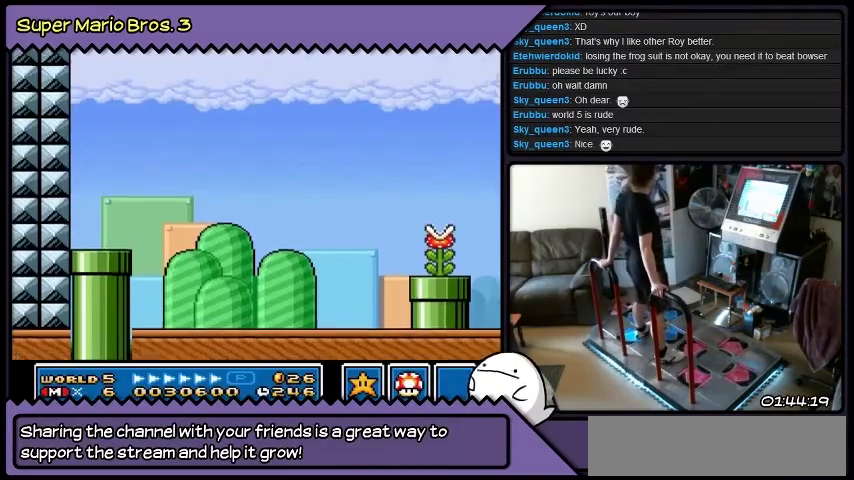
{"buttons": ["B", "DPAD_DOWN"], "events": [[100, "DPAD_DOWN", "down"]]}
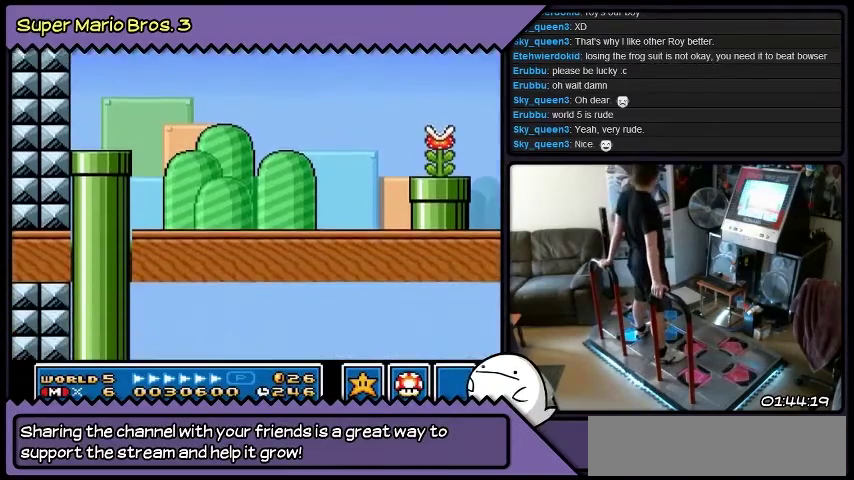
{"buttons": ["B"], "events": [[401, "DPAD_DOWN", "up"]]}